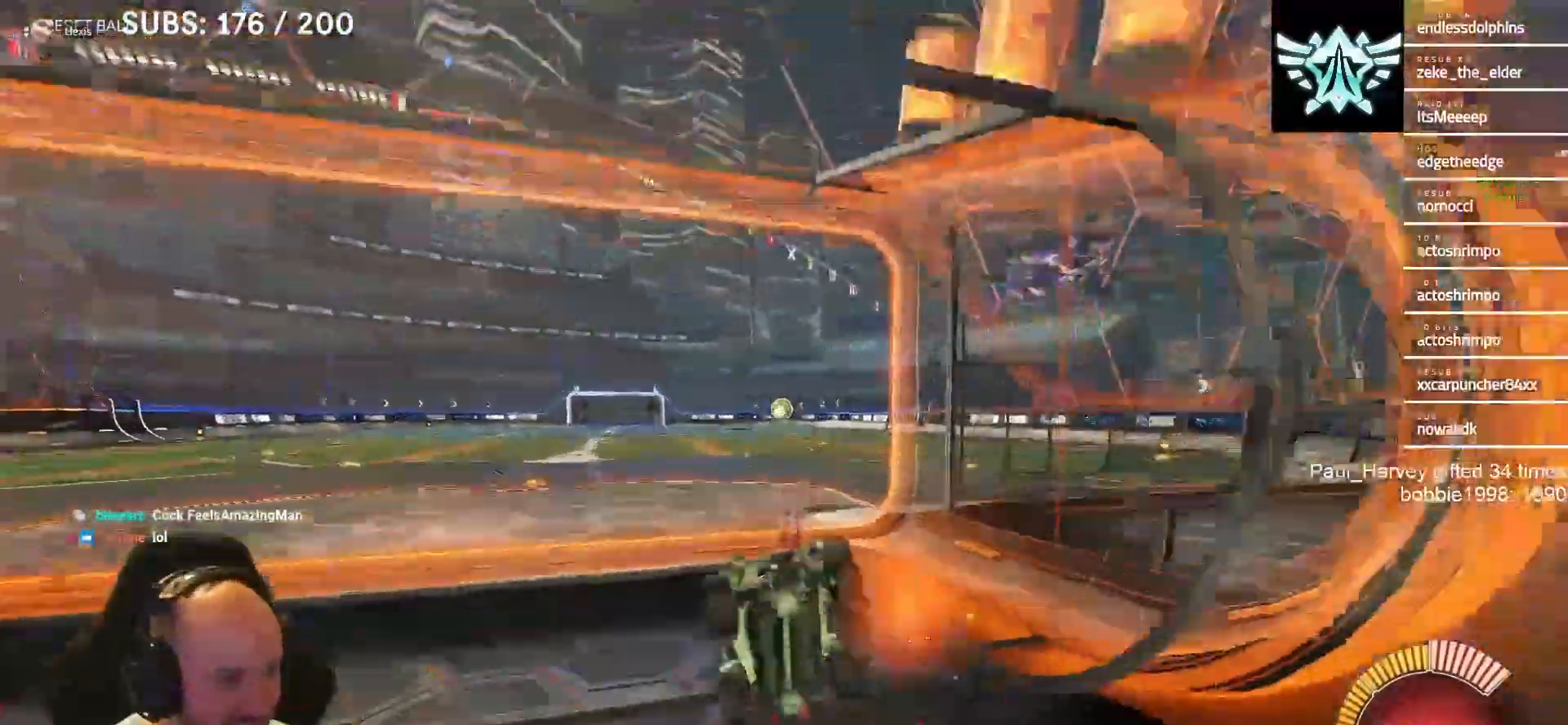
Gameplay with a controller (PlayStation layout); each line is a JSON object with the inputs held at the frame after it. "events" lists button and stick changes between this image and that frame as [ms after this image, input, new state], when the widget could be followed in between.
{"buttons": ["CROSS", "CIRCLE", "R2"], "left_stick": "left", "right_stick": "center", "events": [[250, "left_stick", "left"], [283, "L1", "up"], [400, "CIRCLE", "down"], [400, "CROSS", "down"]]}
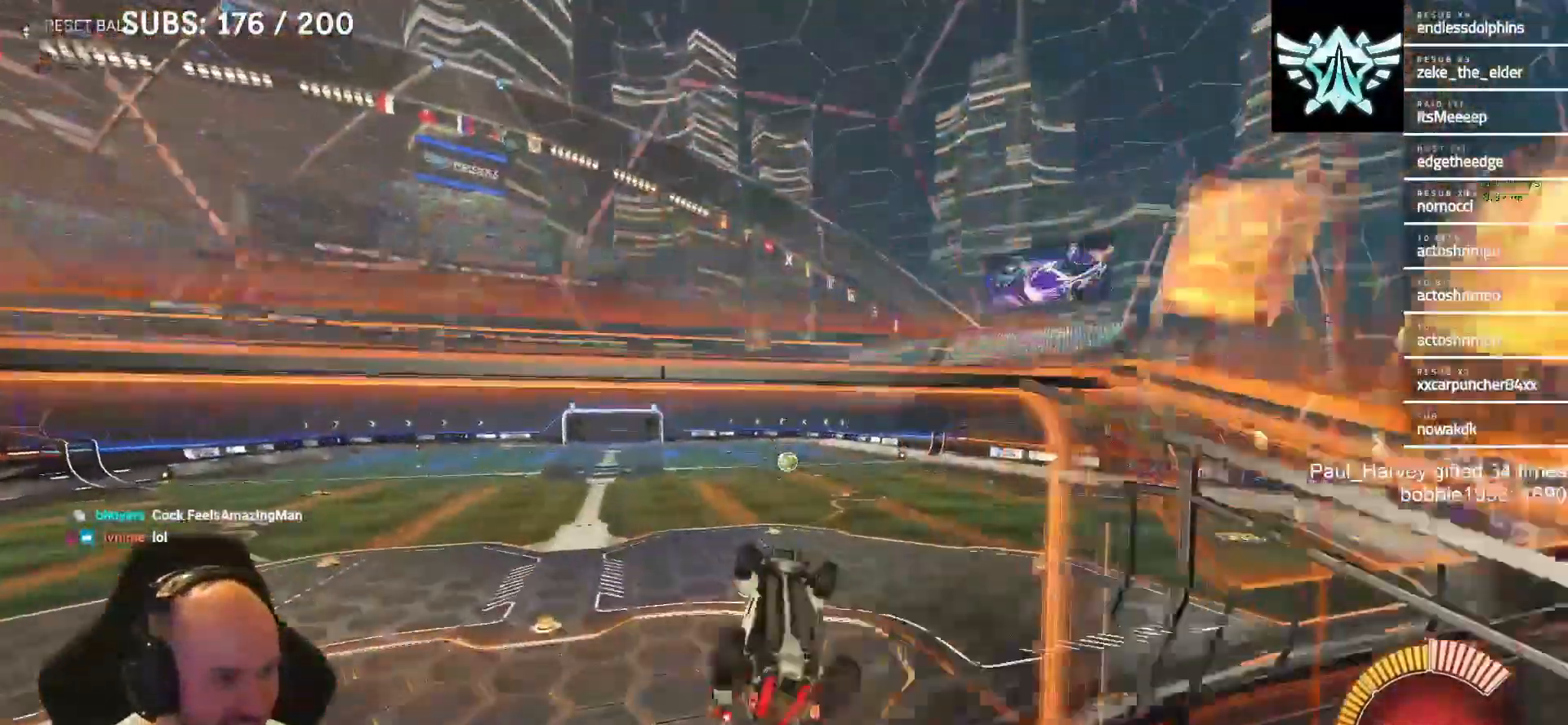
{"buttons": ["R2"], "left_stick": "down-right", "right_stick": "center", "events": [[283, "left_stick", "down-right"], [417, "CIRCLE", "up"], [450, "CROSS", "up"]]}
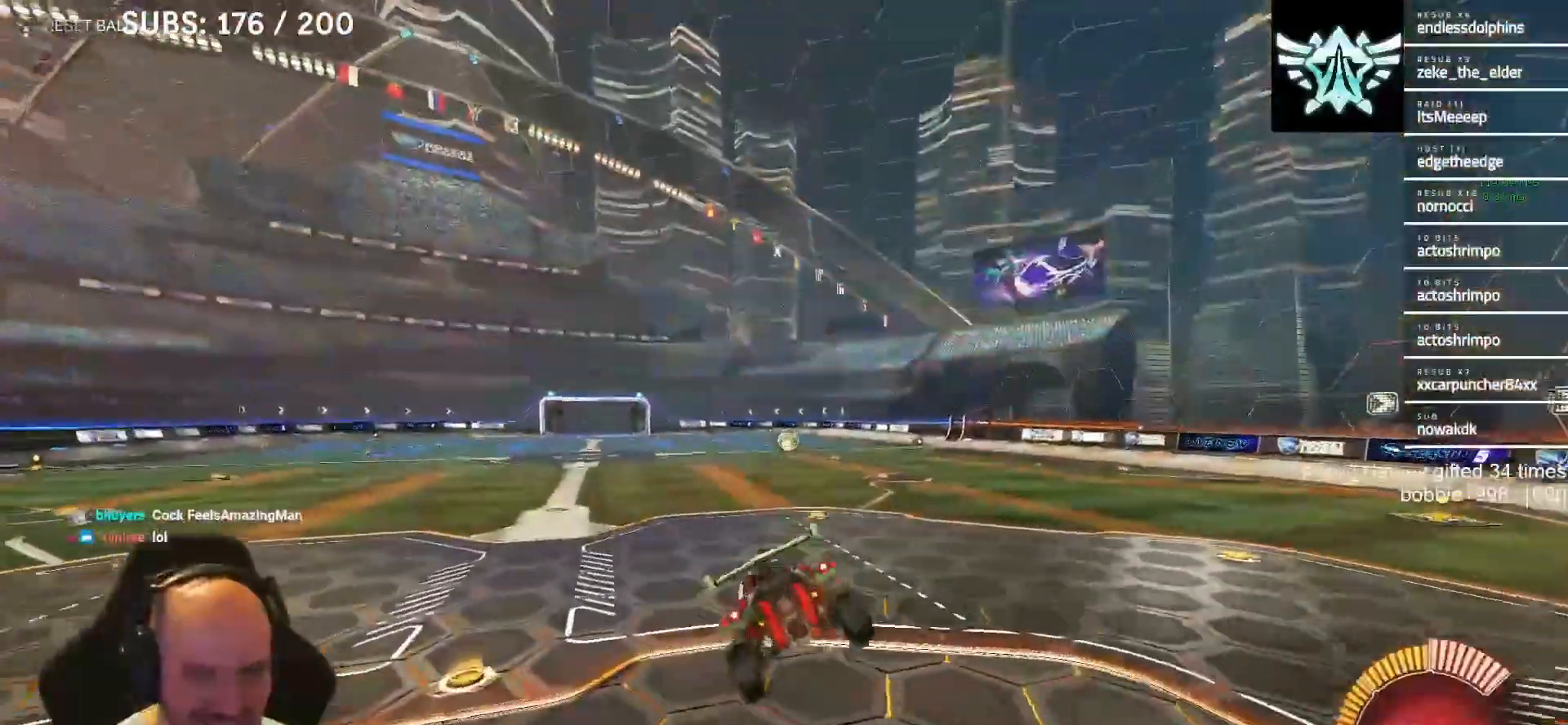
{"buttons": ["L1", "R2"], "left_stick": "up", "right_stick": "center", "events": [[83, "left_stick", "center"], [217, "left_stick", "up"], [250, "L1", "down"], [350, "CROSS", "down"], [483, "CROSS", "up"]]}
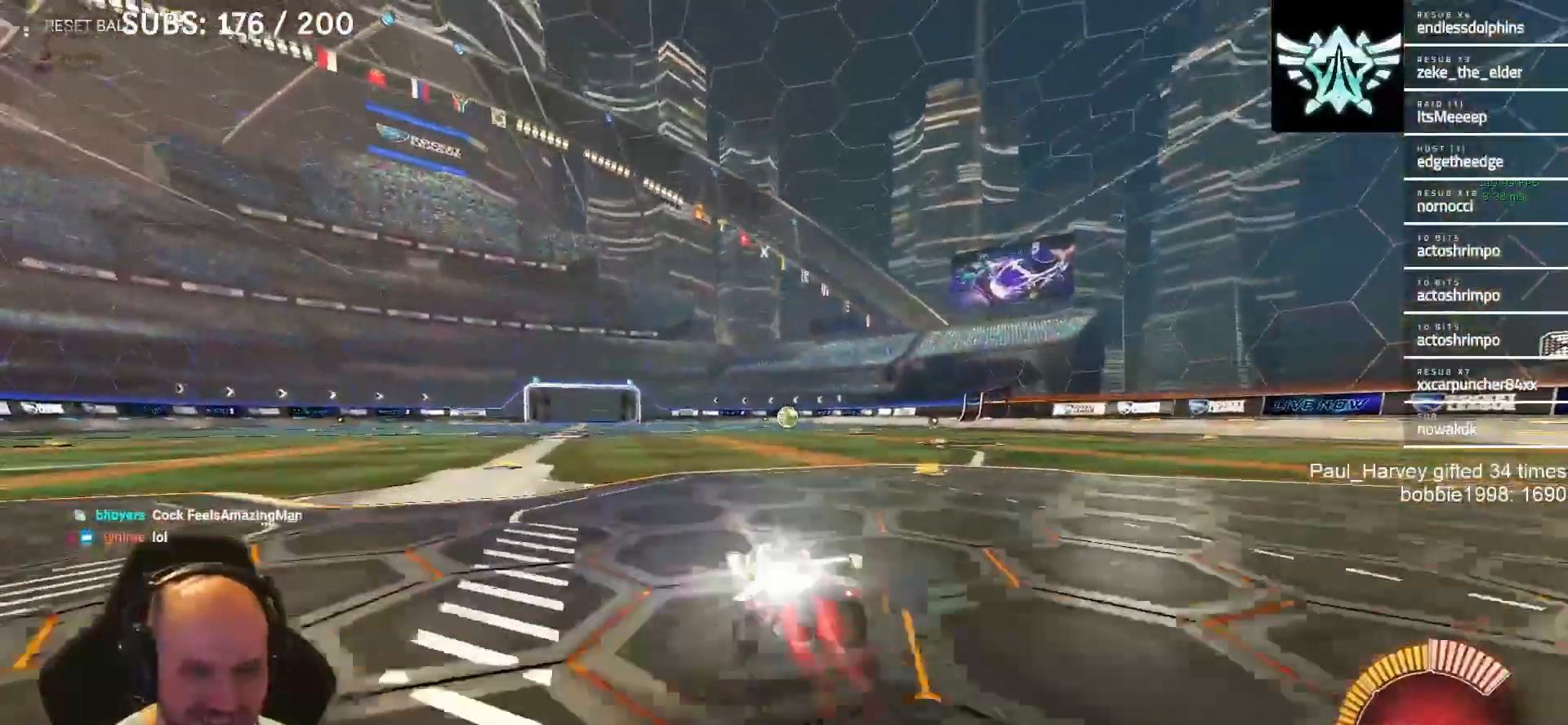
{"buttons": ["CROSS", "SQUARE", "L1", "R2"], "left_stick": "down-right", "right_stick": "center", "events": [[83, "CROSS", "down"], [150, "CROSS", "up"], [200, "CROSS", "down"], [217, "SQUARE", "down"], [217, "left_stick", "down-right"]]}
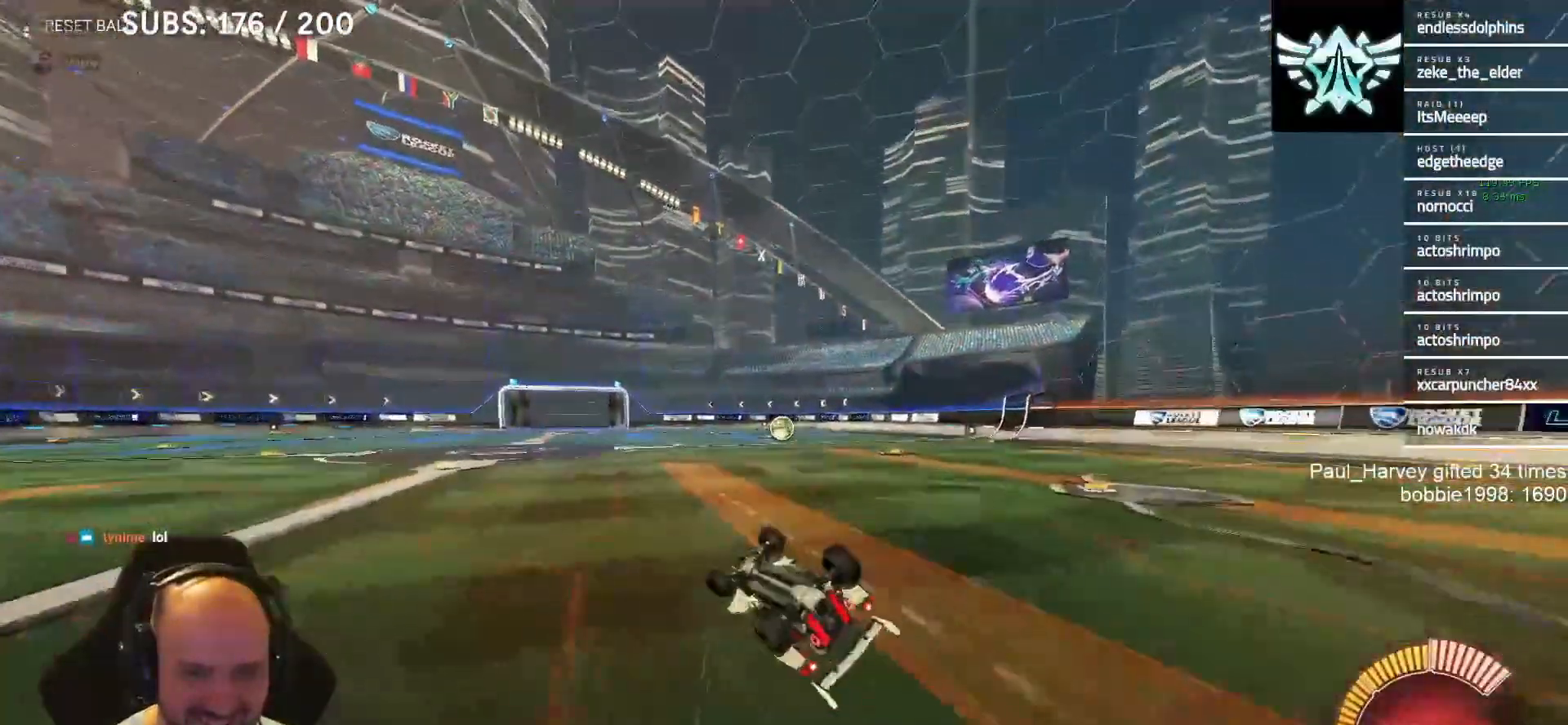
{"buttons": ["SQUARE", "R2"], "left_stick": "center", "right_stick": "center", "events": [[17, "L1", "up"], [67, "left_stick", "right"], [150, "L1", "down"], [283, "L1", "up"], [317, "SQUARE", "up"], [350, "CROSS", "up"], [350, "left_stick", "center"], [467, "SQUARE", "down"]]}
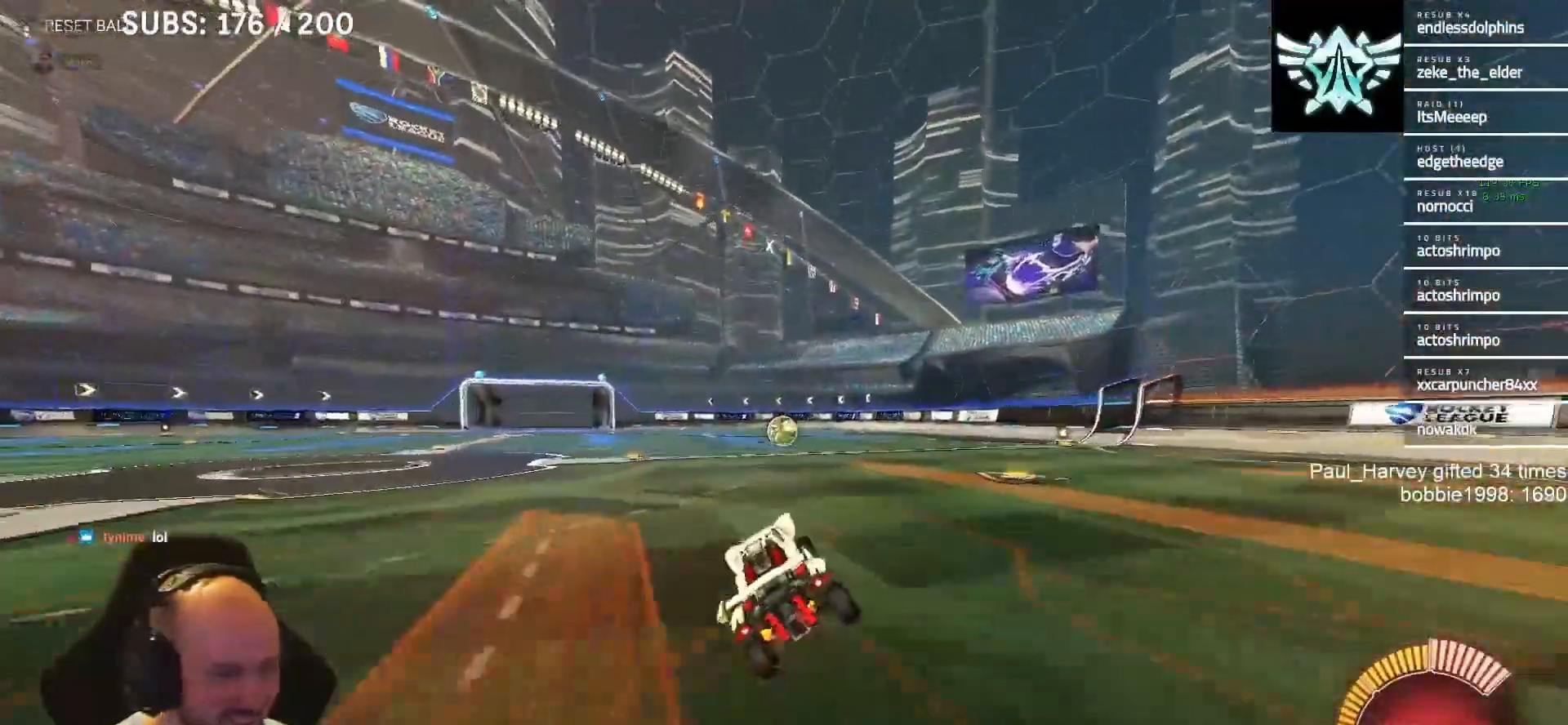
{"buttons": ["CROSS", "L1", "R2"], "left_stick": "up", "right_stick": "center", "events": [[417, "CROSS", "down"], [450, "L1", "down"], [483, "SQUARE", "up"], [483, "left_stick", "up"]]}
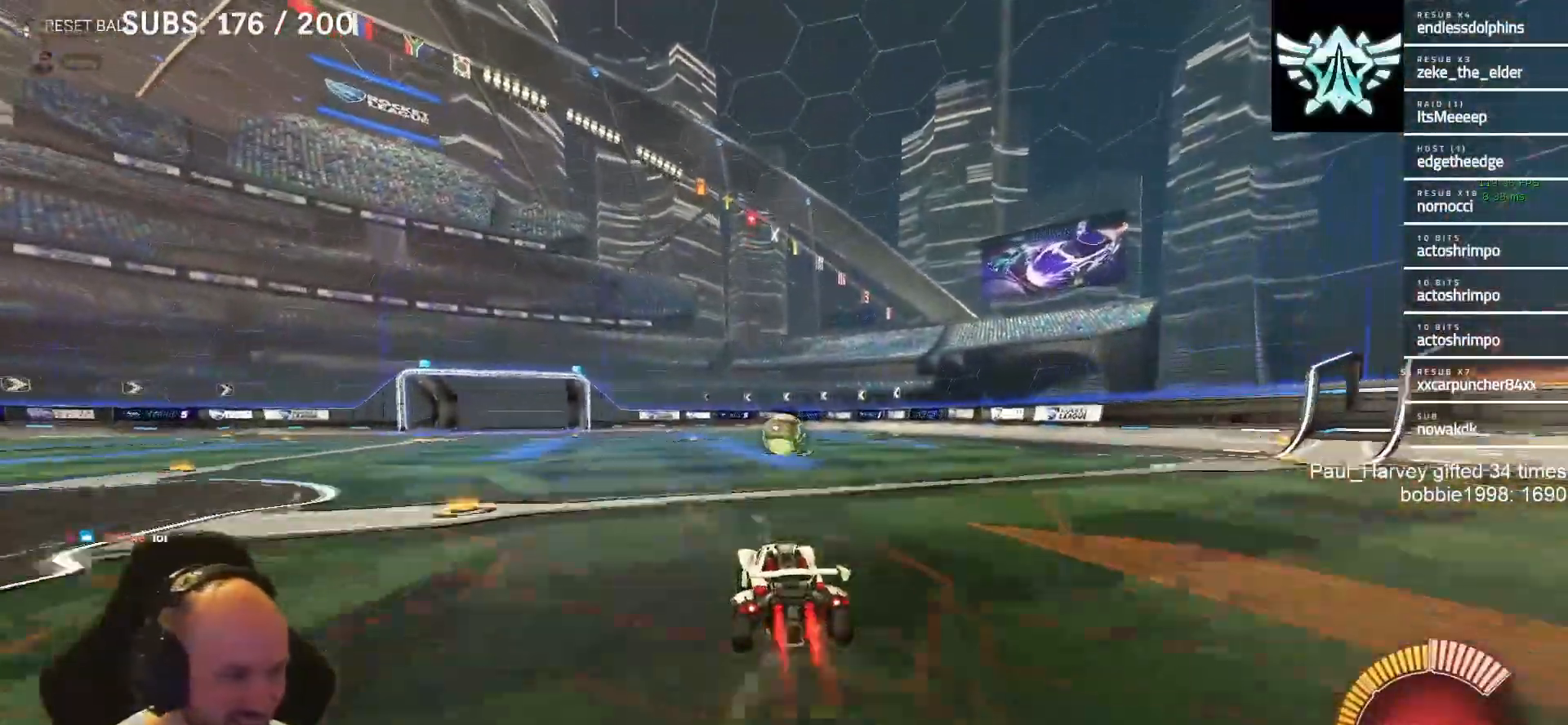
{"buttons": ["CROSS", "SQUARE", "L1", "R2"], "left_stick": "down-left", "right_stick": "center", "events": [[17, "CROSS", "up"], [83, "CROSS", "down"], [83, "L1", "up"], [83, "SQUARE", "down"], [150, "left_stick", "down"], [317, "L1", "down"], [350, "left_stick", "down-left"]]}
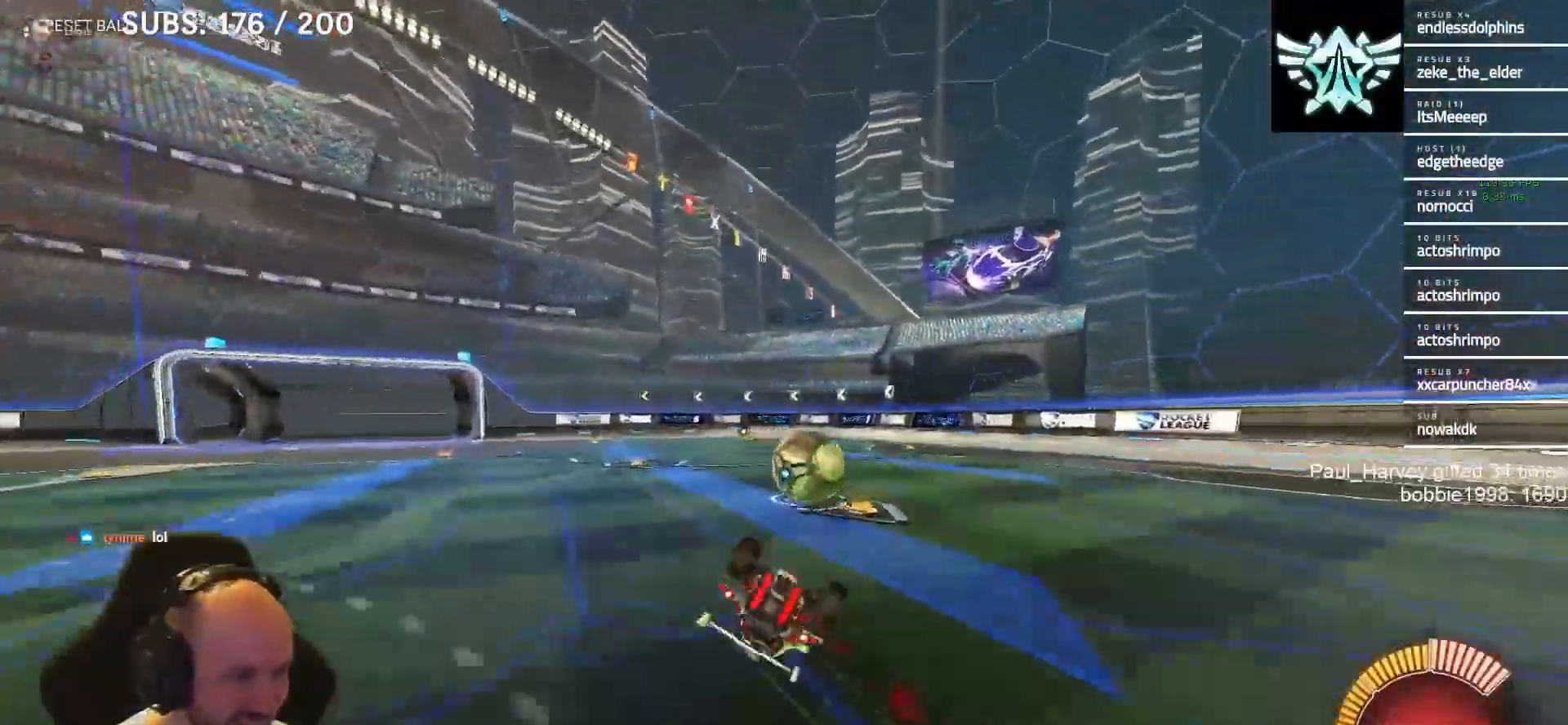
{"buttons": ["R2"], "left_stick": "center", "right_stick": "center", "events": [[33, "L1", "up"], [150, "L1", "down"], [283, "L1", "up"], [417, "CROSS", "up"], [417, "SQUARE", "up"], [433, "left_stick", "center"]]}
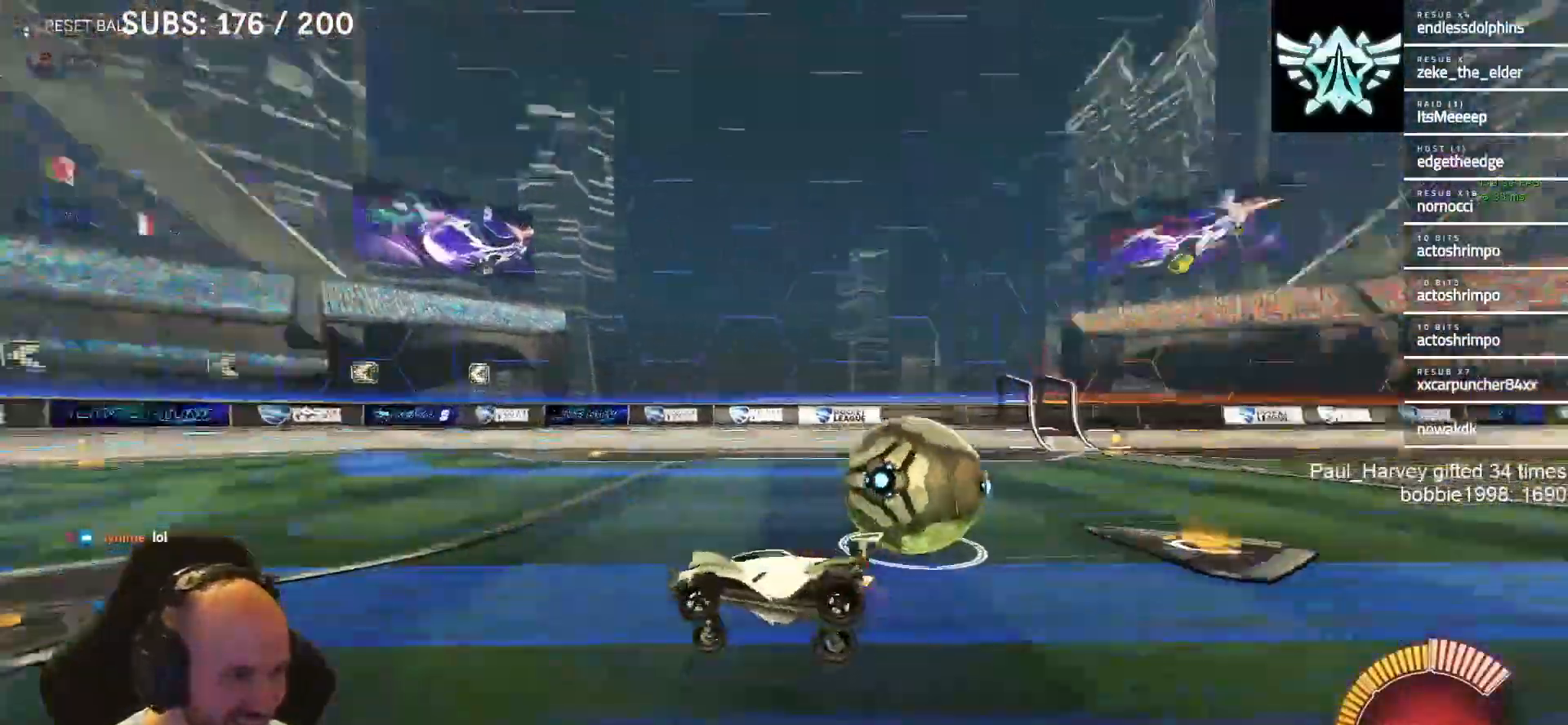
{"buttons": ["SQUARE"], "left_stick": "right", "right_stick": "center", "events": [[83, "left_stick", "left"], [317, "left_stick", "center"], [350, "R2", "up"], [433, "left_stick", "right"], [483, "SQUARE", "down"]]}
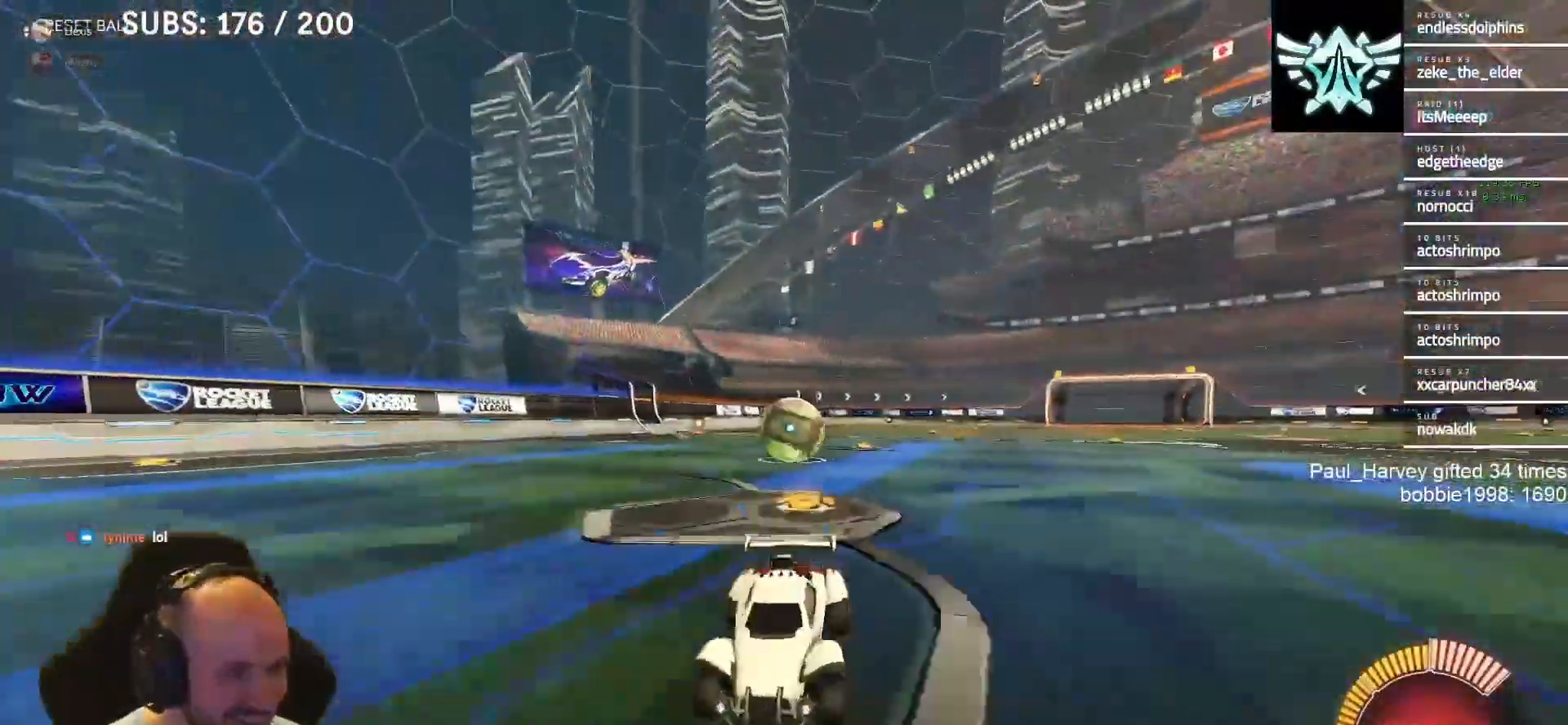
{"buttons": ["R2"], "left_stick": "right", "right_stick": "center", "events": [[200, "SQUARE", "up"], [450, "R2", "down"]]}
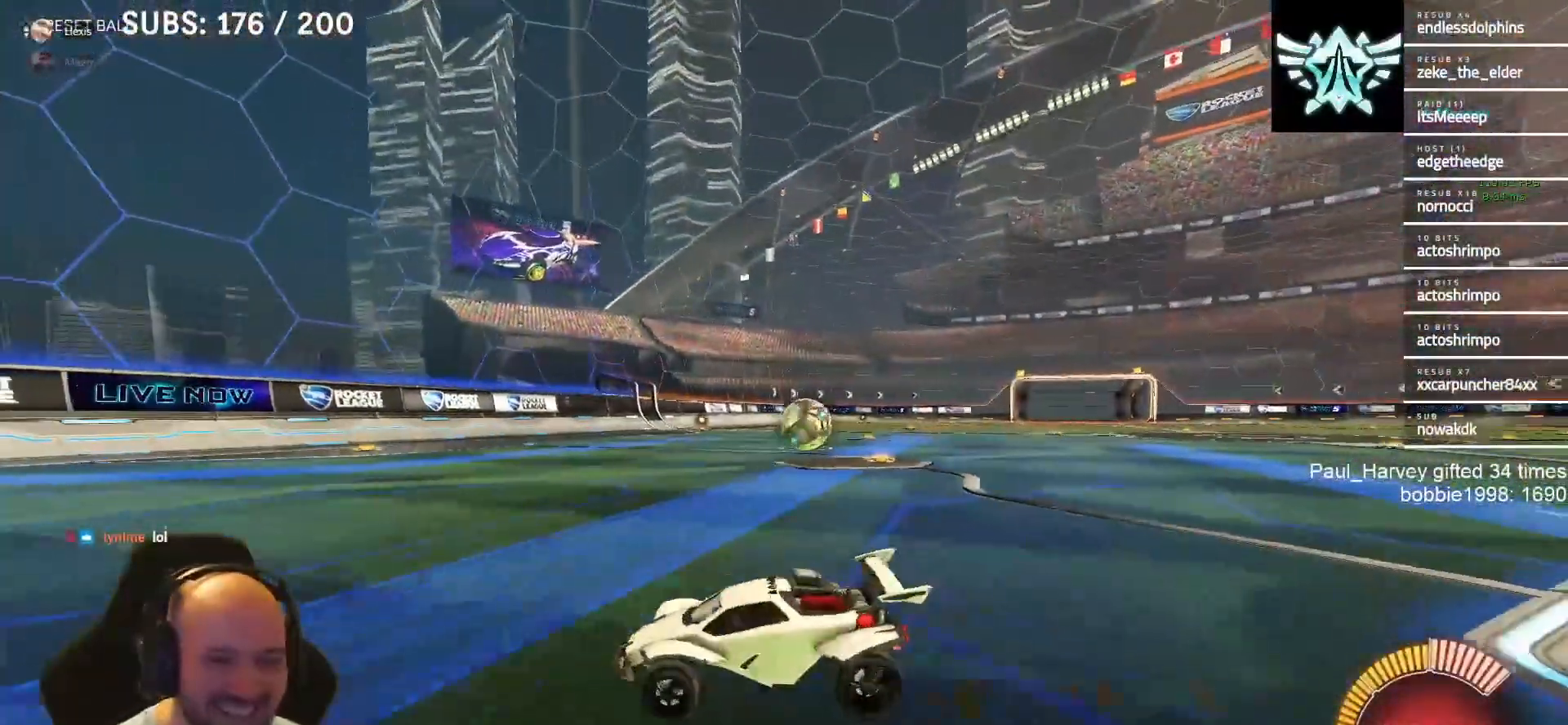
{"buttons": ["R2"], "left_stick": "right", "right_stick": "center", "events": [[50, "SQUARE", "down"], [150, "SQUARE", "up"]]}
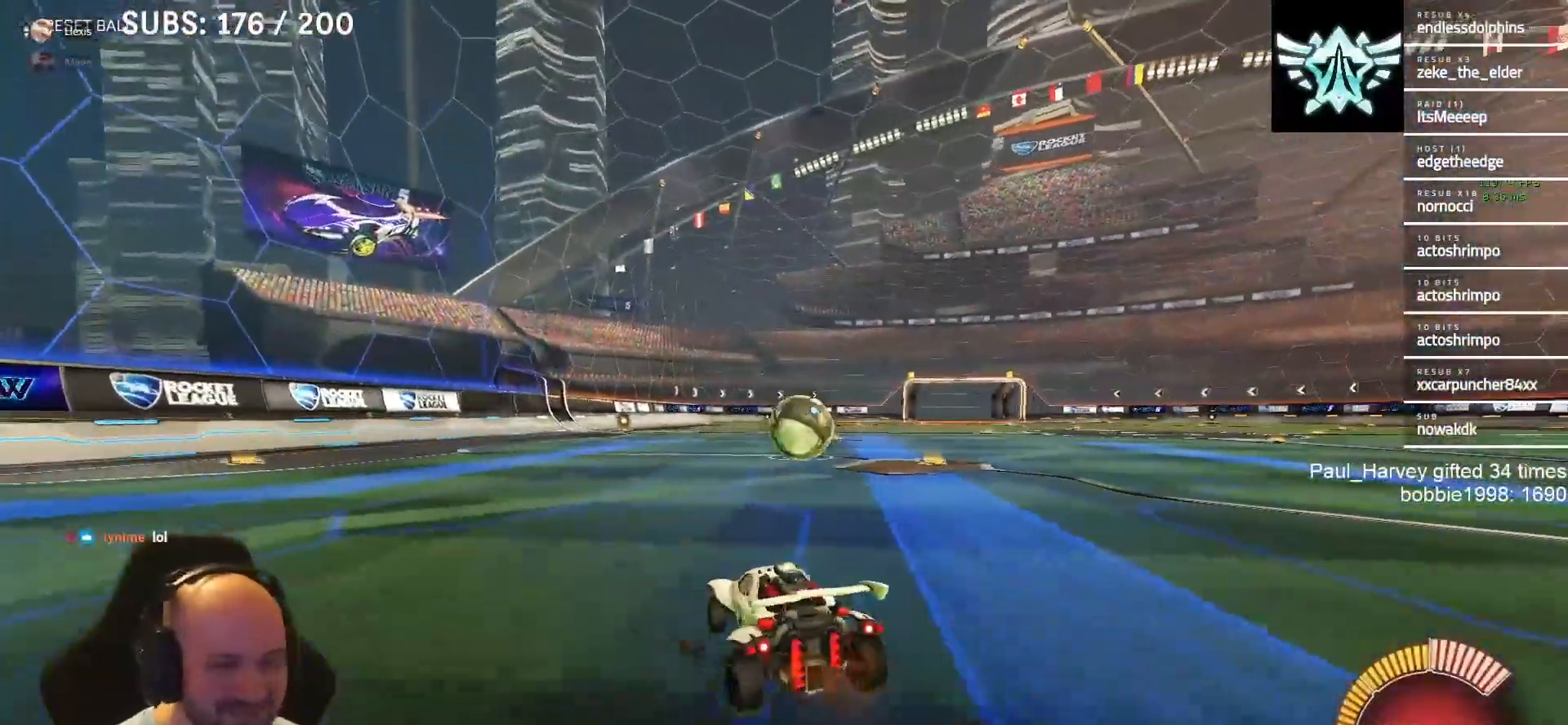
{"buttons": ["TRIANGLE"], "left_stick": "center", "right_stick": "center", "events": [[50, "left_stick", "center"], [250, "R2", "up"], [417, "TRIANGLE", "down"], [417, "left_stick", "left"], [483, "left_stick", "center"]]}
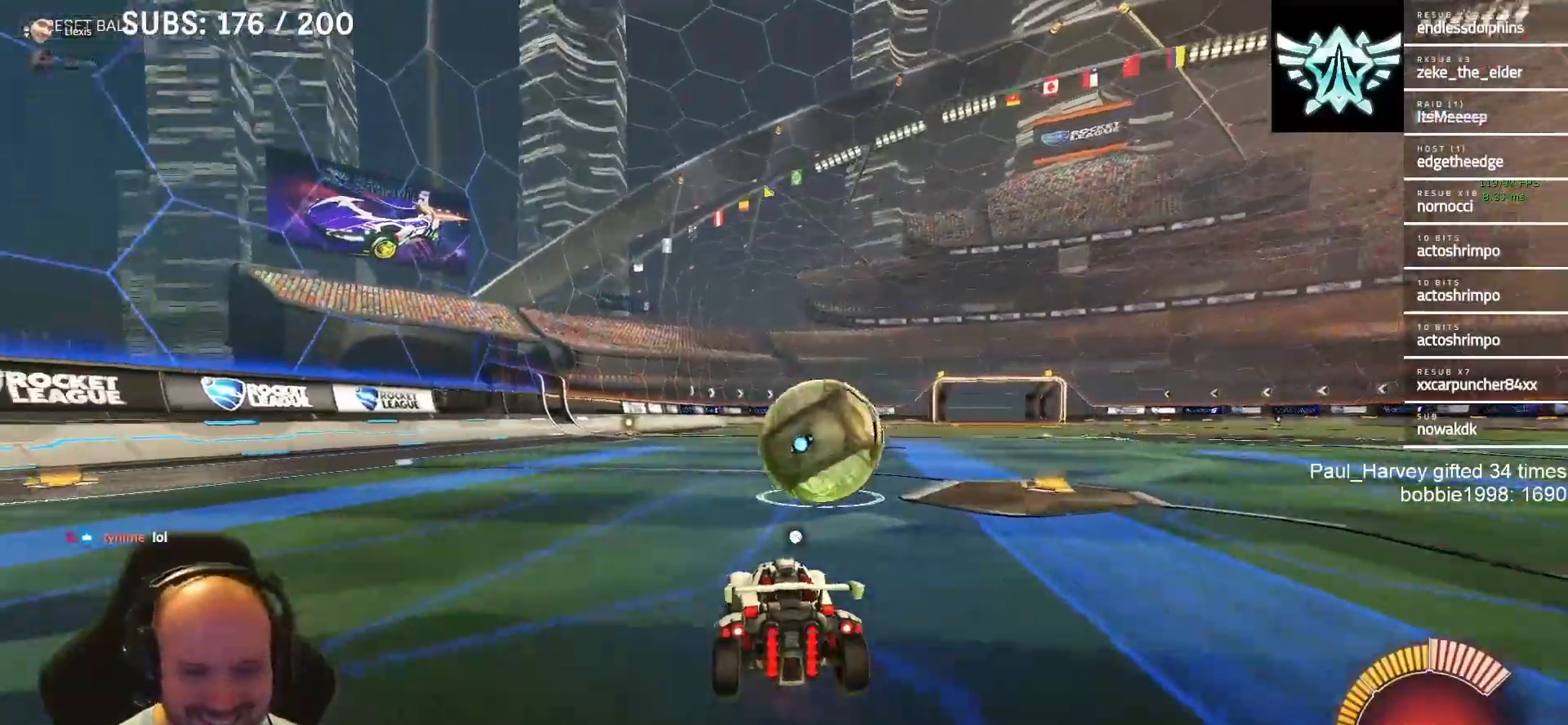
{"buttons": ["R2"], "left_stick": "center", "right_stick": "center", "events": [[50, "TRIANGLE", "up"], [117, "R2", "down"], [183, "L1", "down"], [183, "TRIANGLE", "down"], [183, "left_stick", "up-right"], [300, "TRIANGLE", "up"], [300, "left_stick", "center"], [350, "L1", "up"]]}
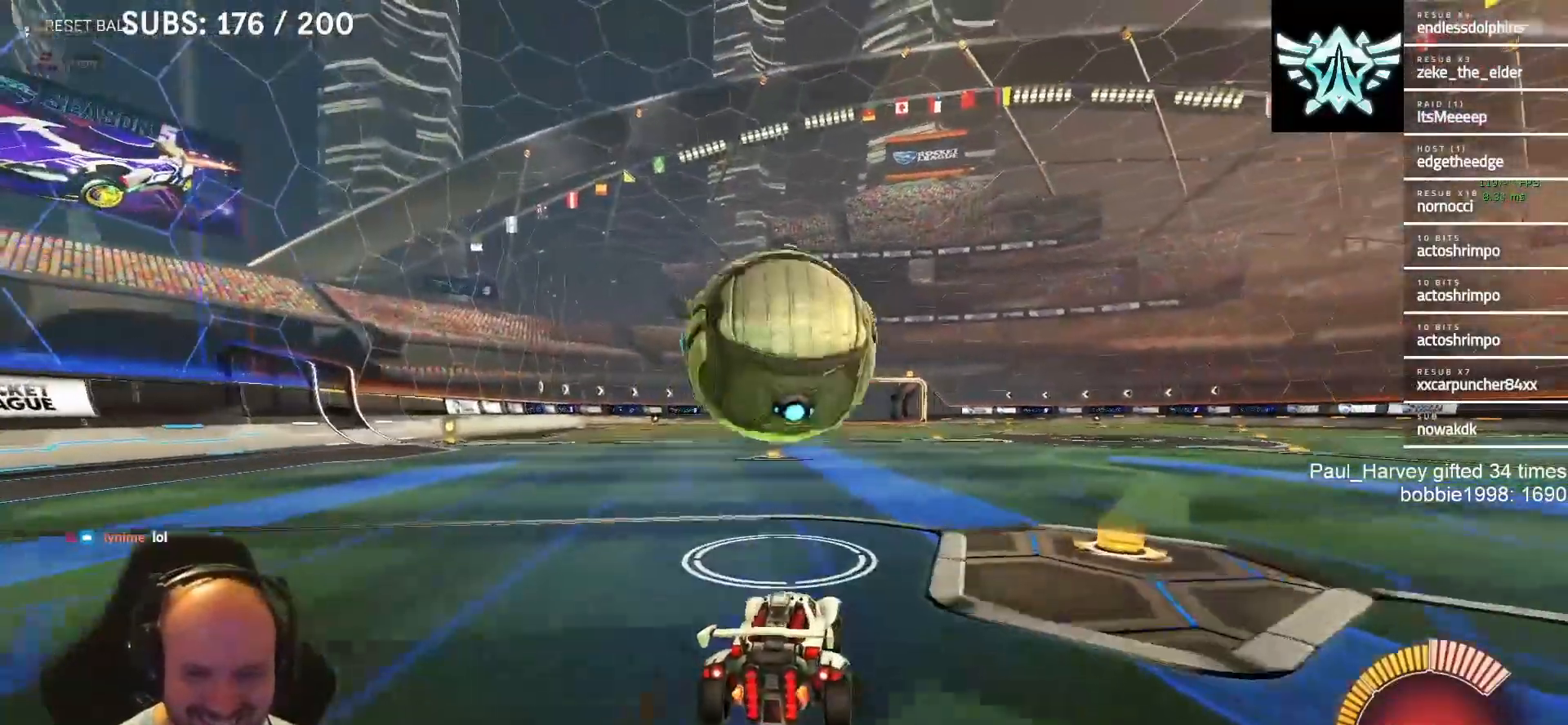
{"buttons": [], "left_stick": "center", "right_stick": "center", "events": [[100, "left_stick", "left"], [183, "left_stick", "center"], [233, "TRIANGLE", "down"], [317, "R2", "up"], [383, "TRIANGLE", "up"]]}
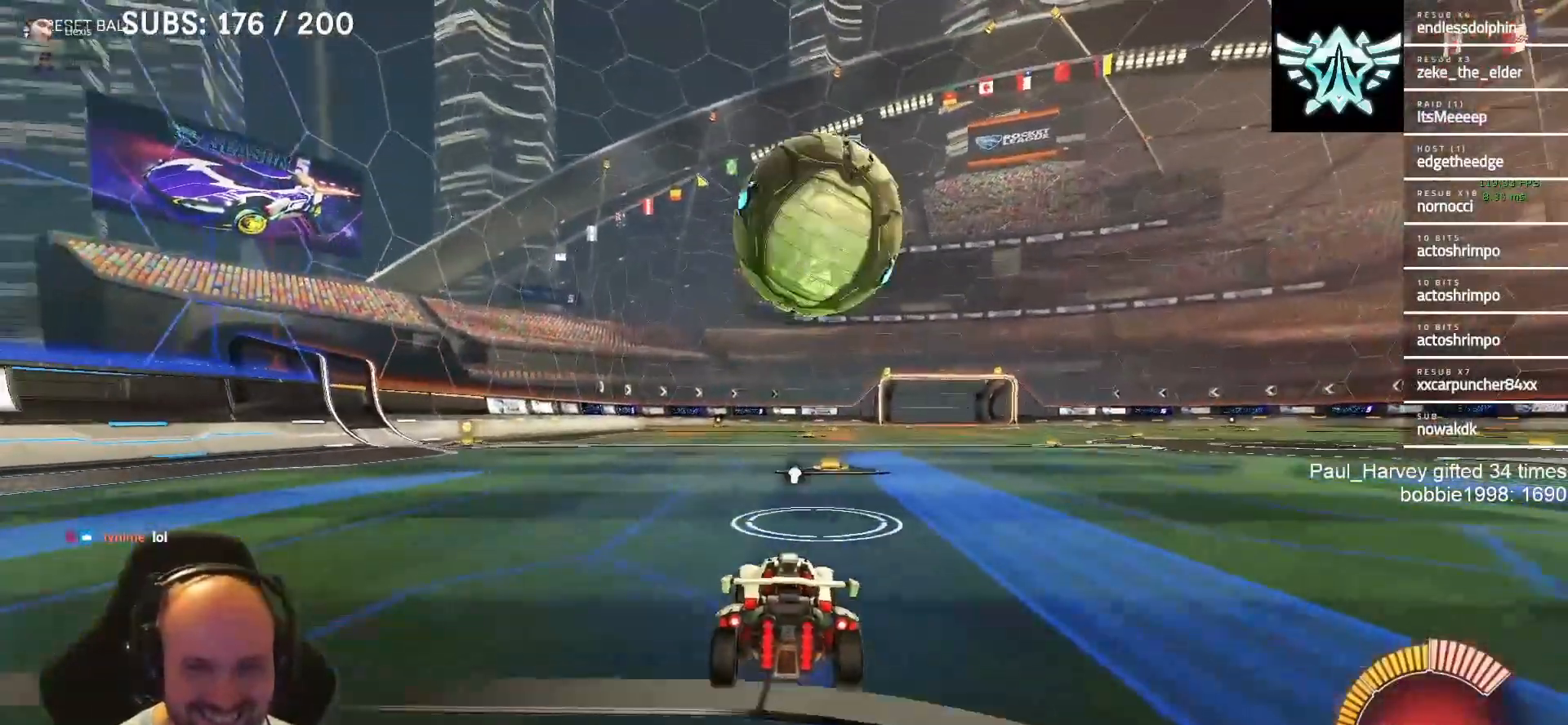
{"buttons": ["R2"], "left_stick": "center", "right_stick": "center", "events": [[17, "R2", "down"], [183, "left_stick", "up-right"], [250, "left_stick", "center"]]}
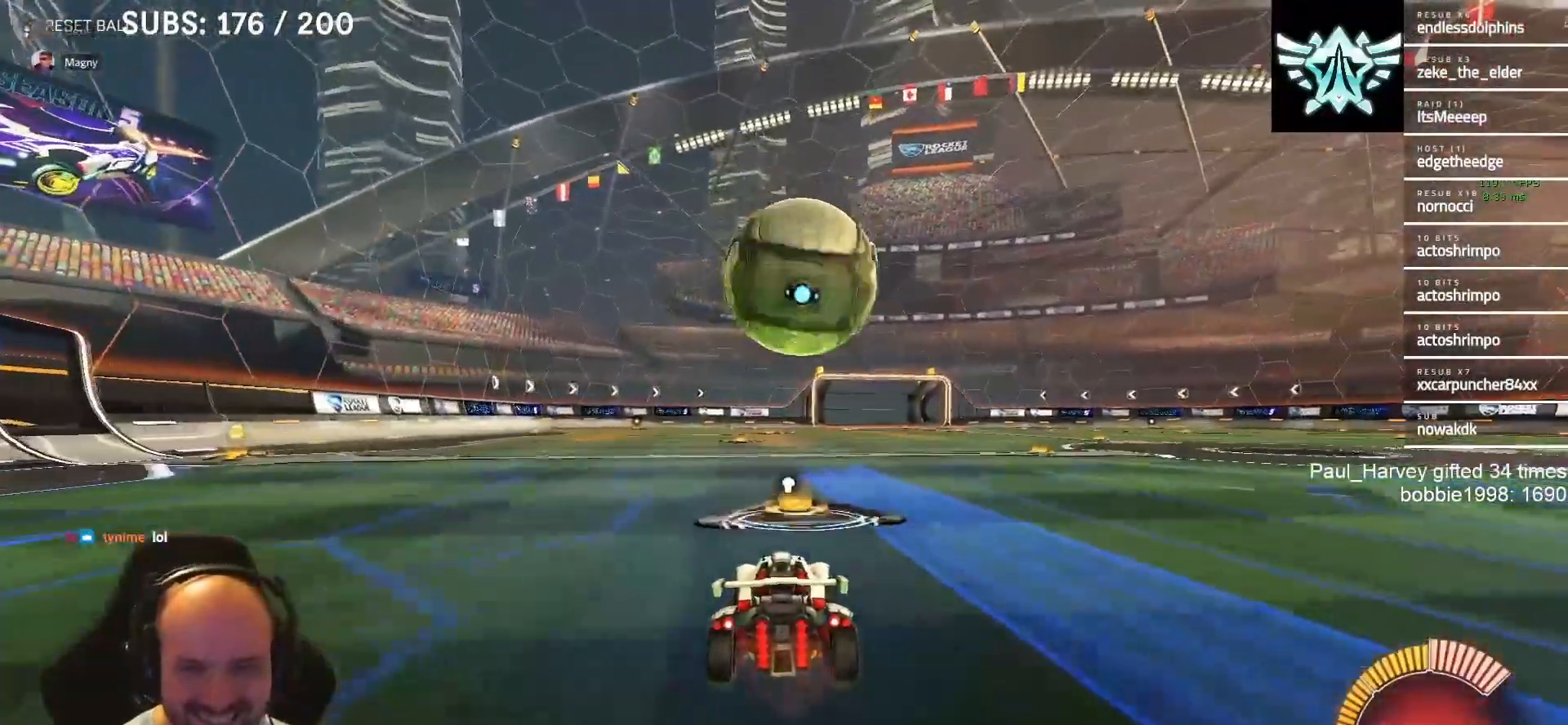
{"buttons": ["L1", "R2"], "left_stick": "center", "right_stick": "center", "events": [[350, "L1", "down"]]}
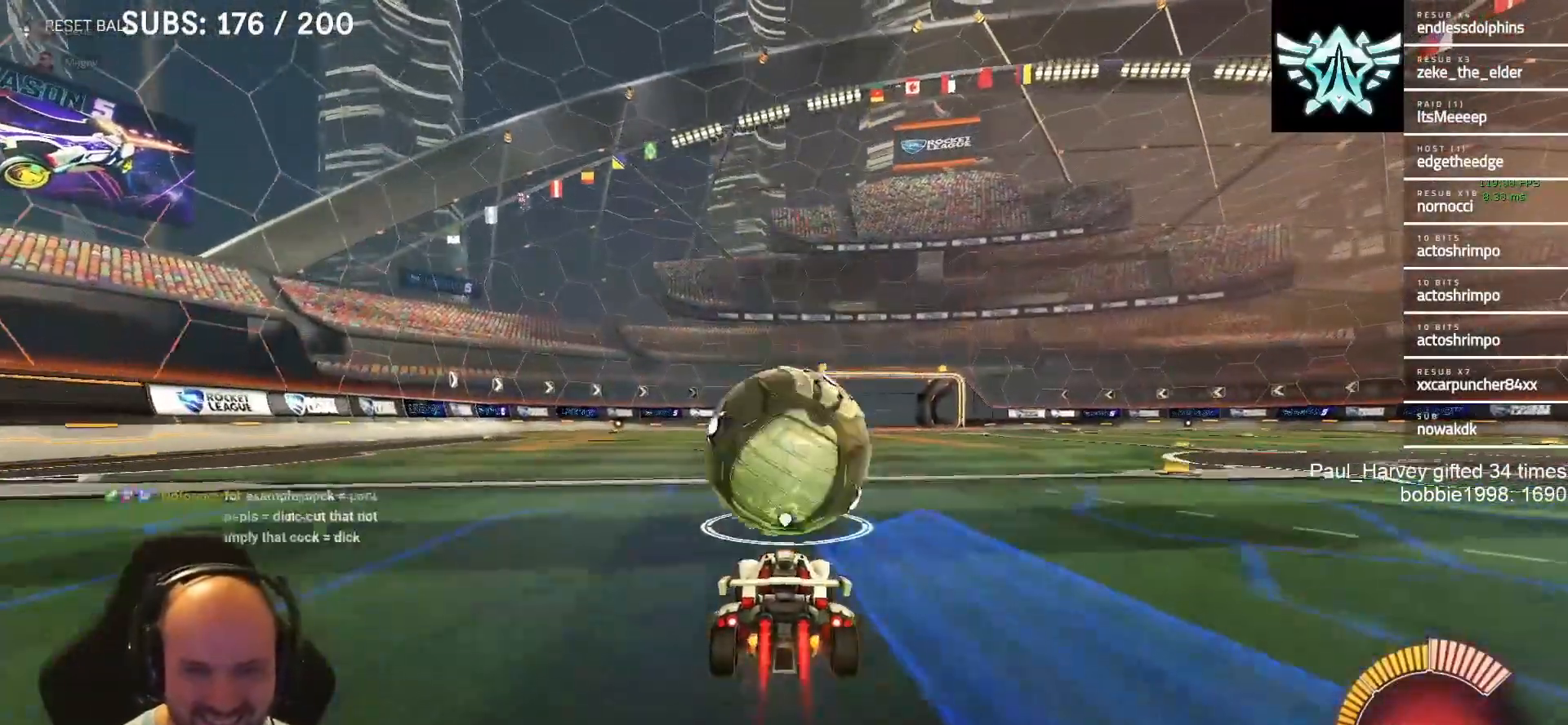
{"buttons": ["CROSS", "CIRCLE", "L1", "R2"], "left_stick": "up-left", "right_stick": "center", "events": [[150, "CROSS", "down"], [150, "left_stick", "left"], [217, "CIRCLE", "down"], [217, "L1", "up"], [450, "L1", "down"], [467, "left_stick", "up-left"]]}
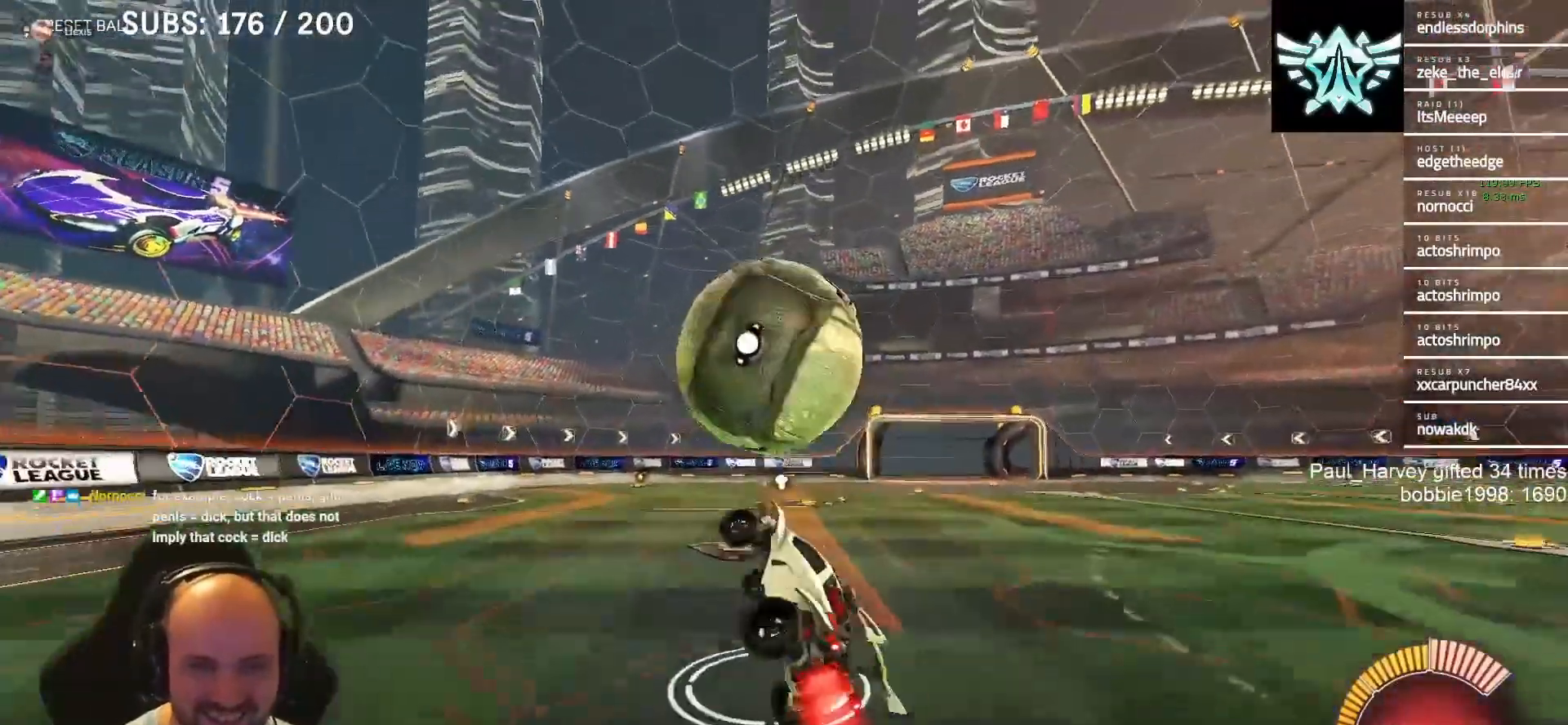
{"buttons": ["CROSS", "L1", "R2"], "left_stick": "up-right", "right_stick": "center", "events": [[83, "left_stick", "up-right"], [150, "left_stick", "down-right"], [450, "CIRCLE", "up"], [483, "left_stick", "up-right"]]}
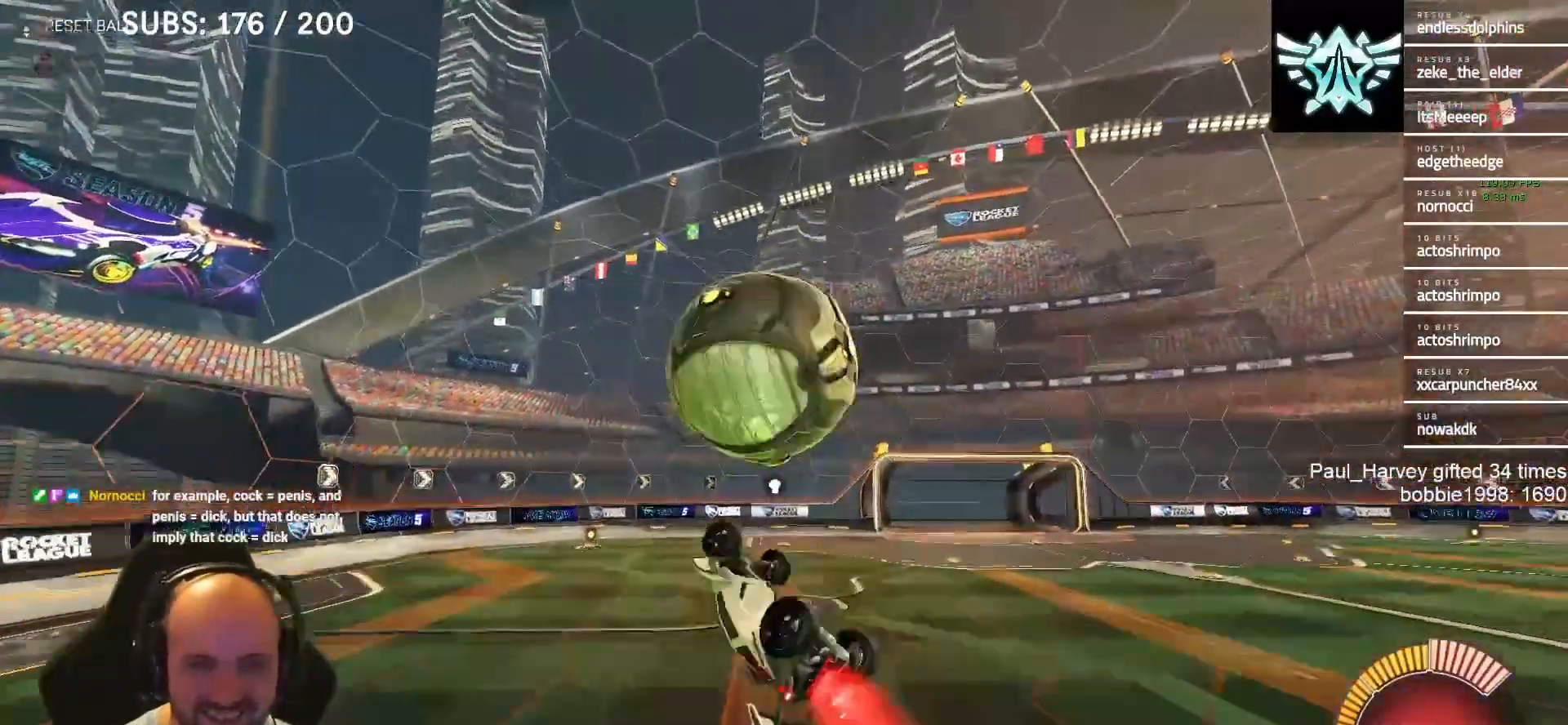
{"buttons": ["CROSS", "L1", "R2"], "left_stick": "up", "right_stick": "center", "events": [[50, "CROSS", "up"], [83, "L1", "up"], [417, "L1", "down"], [450, "CROSS", "down"], [483, "left_stick", "up"]]}
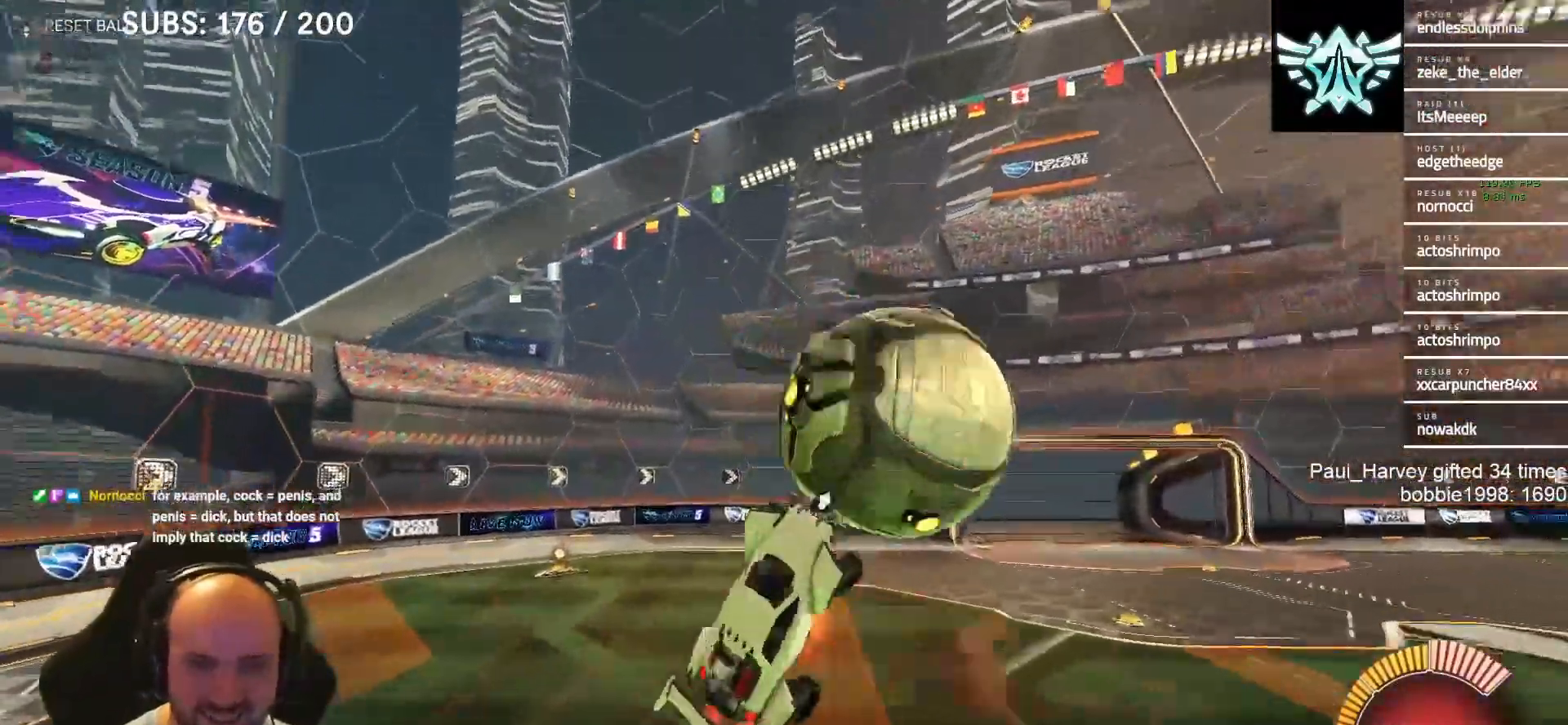
{"buttons": [], "left_stick": "center", "right_stick": "center", "events": [[17, "SQUARE", "down"], [117, "left_stick", "down-right"], [317, "L1", "up"], [350, "CROSS", "up"], [350, "SQUARE", "up"], [350, "left_stick", "center"], [417, "R2", "up"]]}
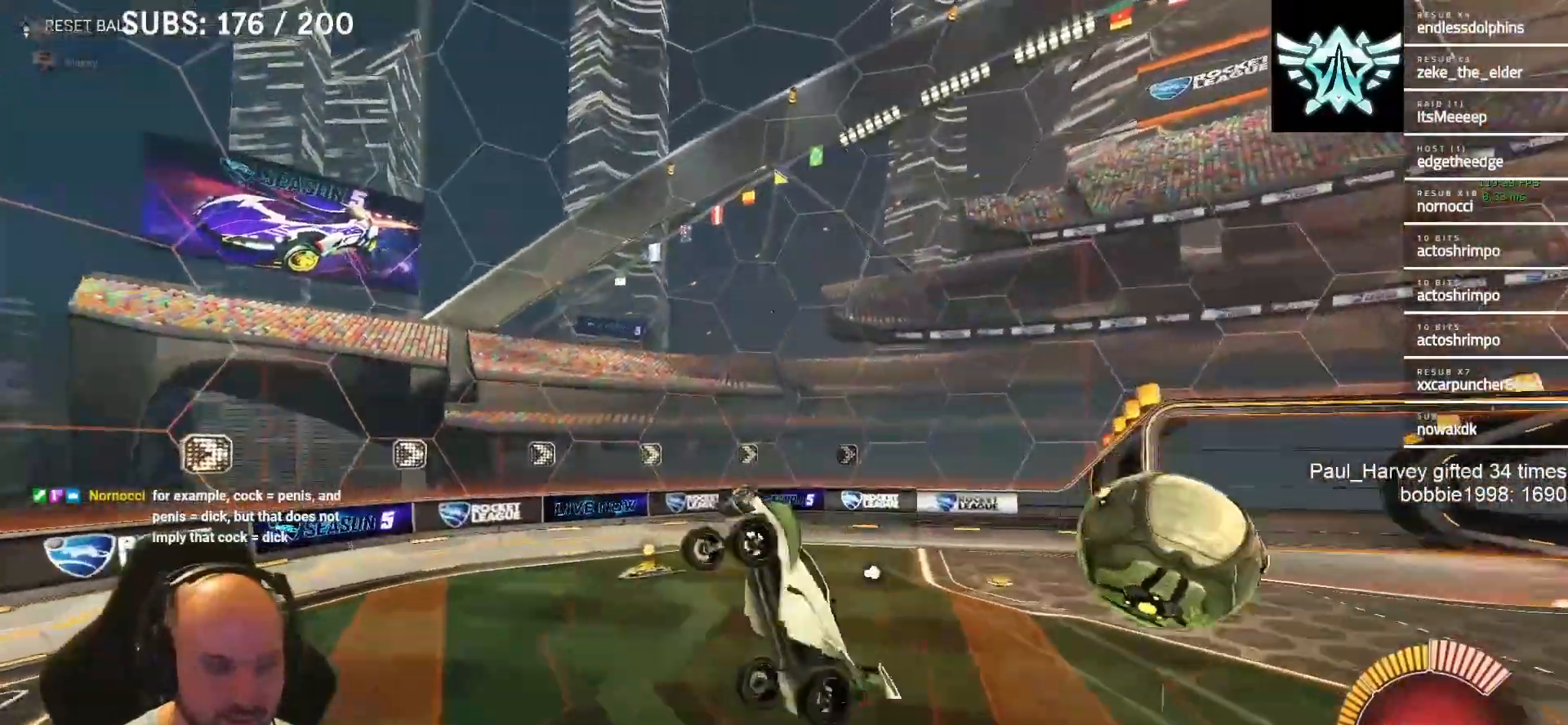
{"buttons": ["DPAD_DOWN"], "left_stick": "center", "right_stick": "center", "events": [[50, "START", "down"], [183, "START", "up"], [483, "DPAD_DOWN", "down"]]}
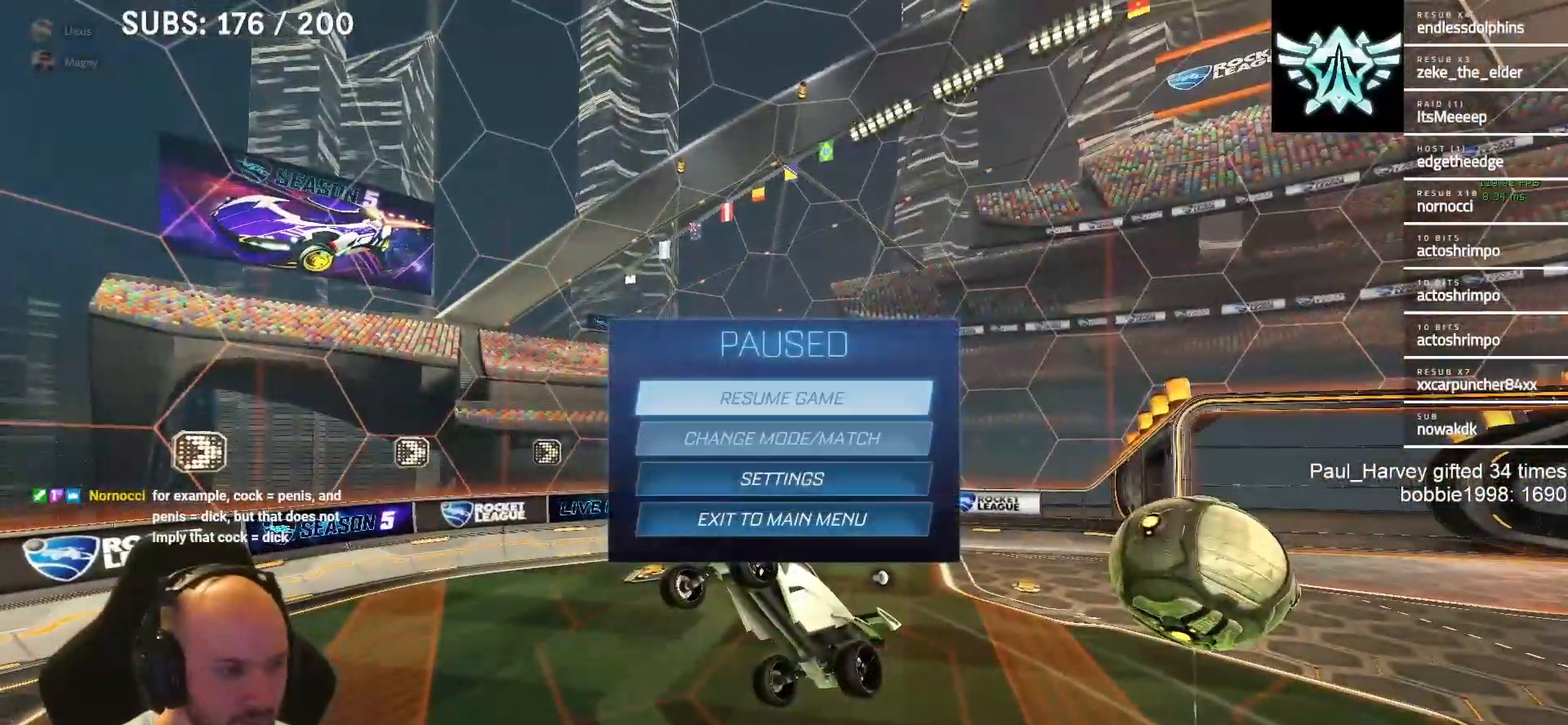
{"buttons": ["CROSS"], "left_stick": "center", "right_stick": "center", "events": [[100, "DPAD_DOWN", "up"], [450, "CROSS", "down"]]}
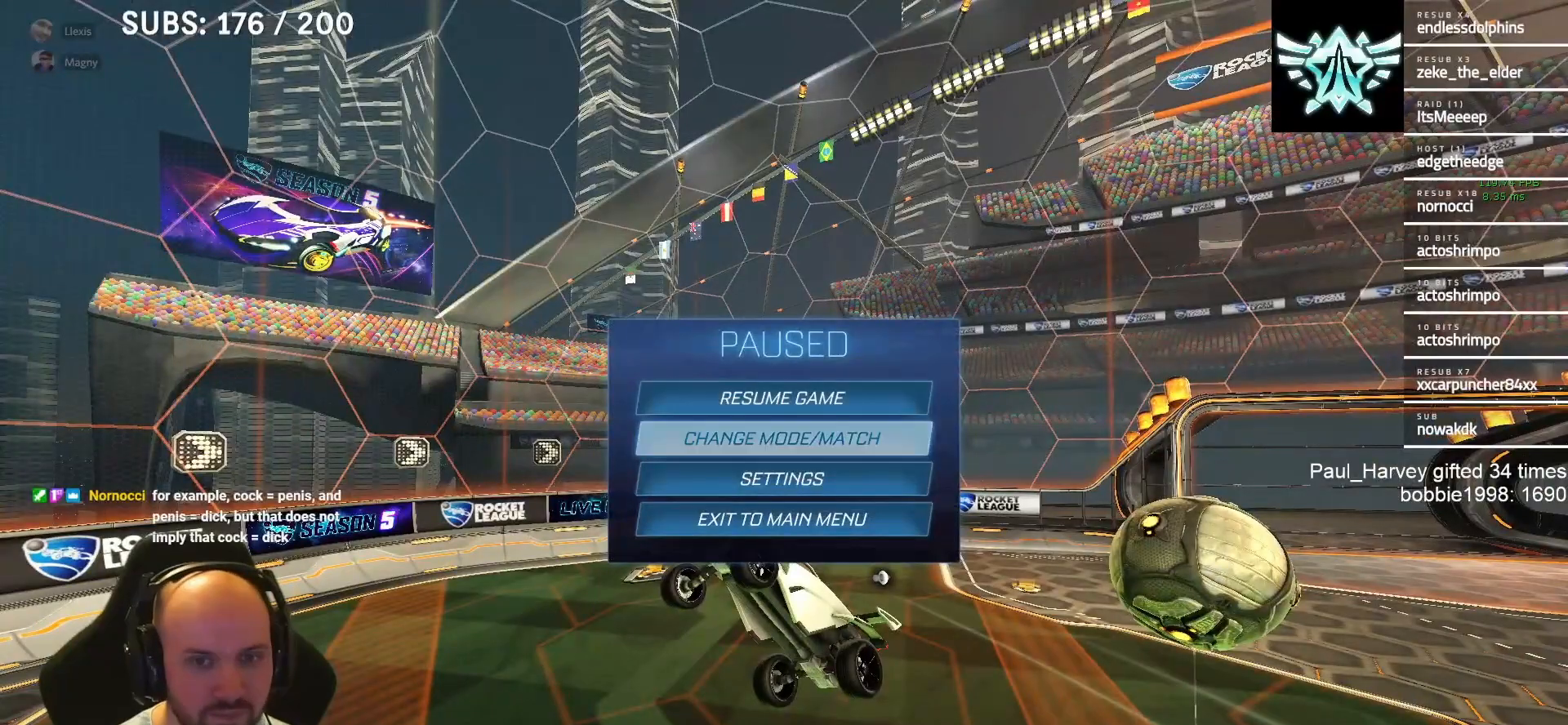
{"buttons": [], "left_stick": "center", "right_stick": "center", "events": [[83, "CROSS", "up"]]}
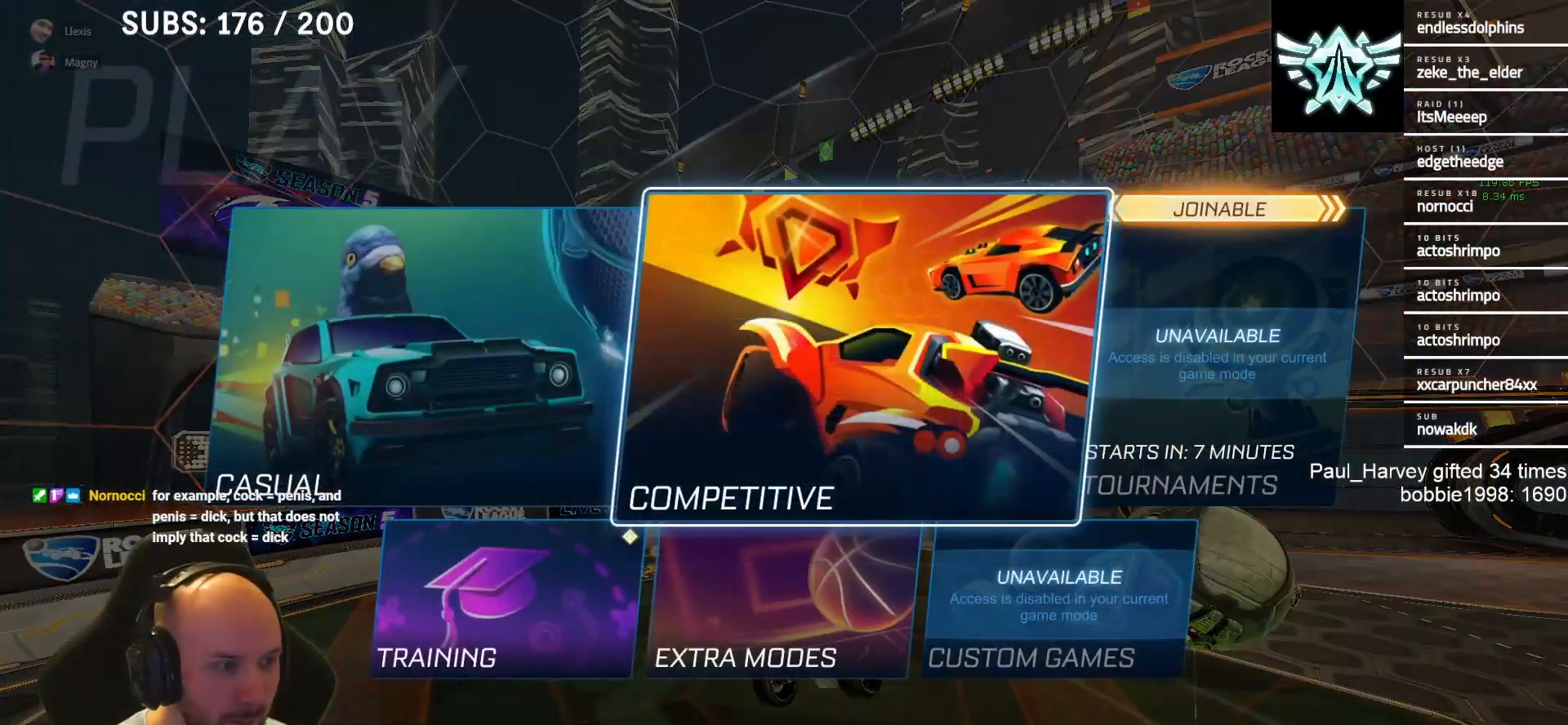
{"buttons": [], "left_stick": "center", "right_stick": "center", "events": [[317, "CROSS", "down"], [417, "CROSS", "up"]]}
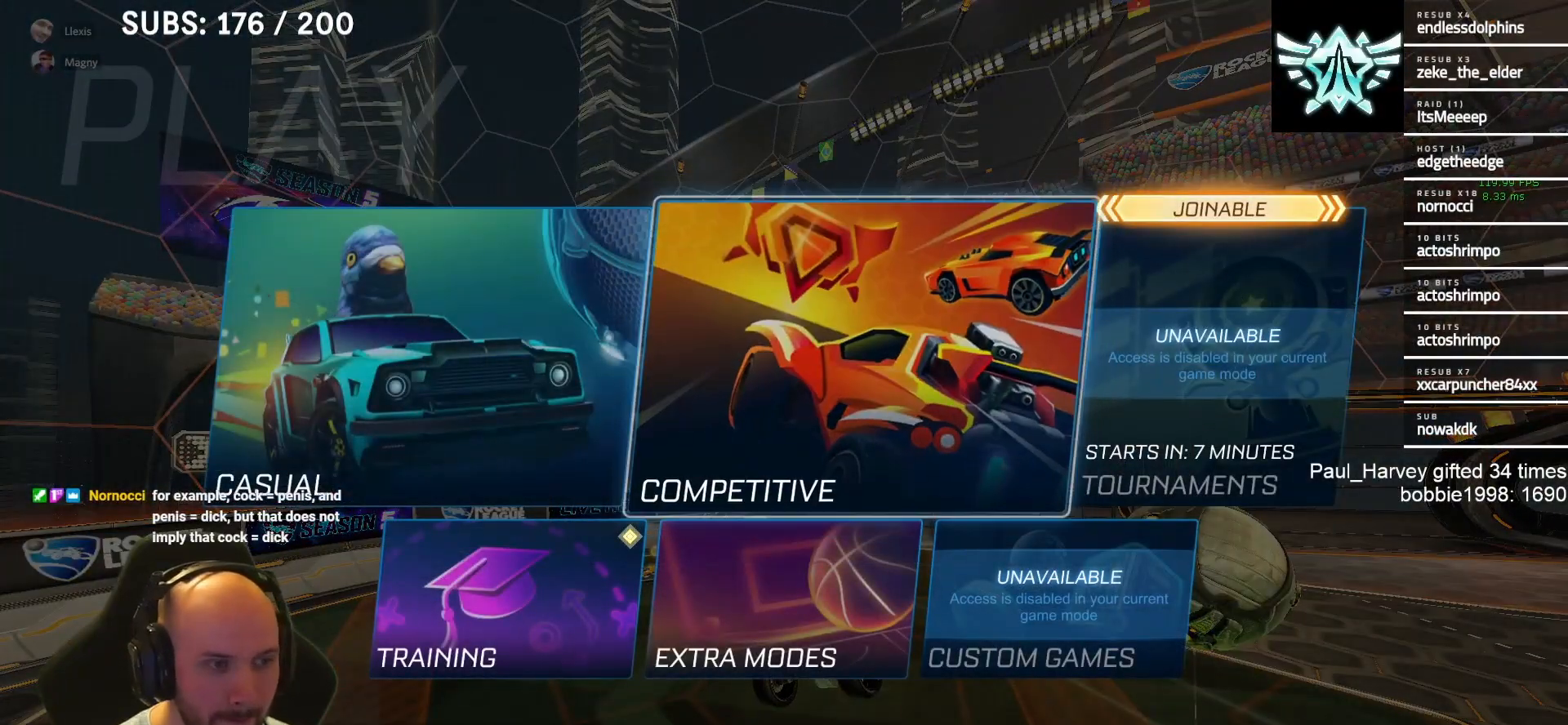
{"buttons": [], "left_stick": "center", "right_stick": "center", "events": []}
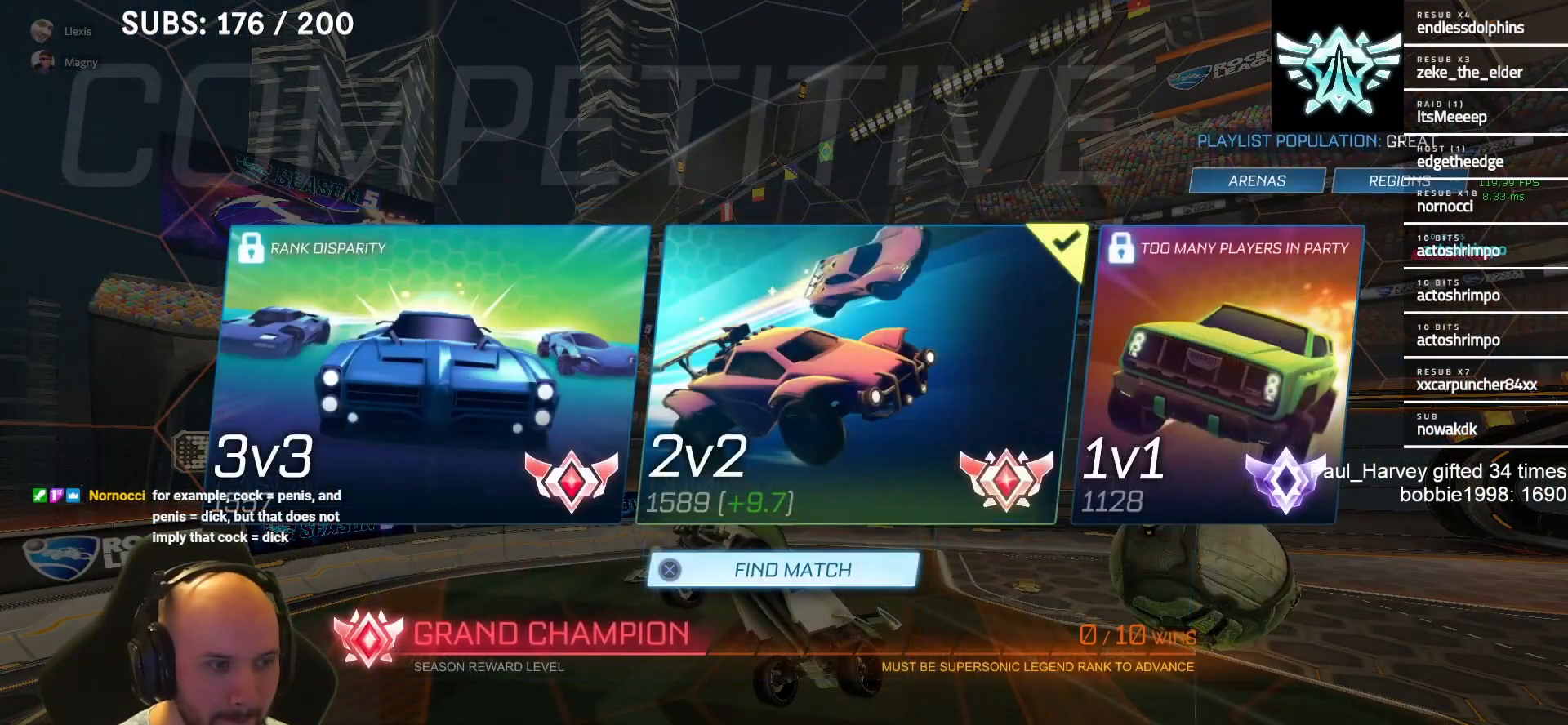
{"buttons": [], "left_stick": "center", "right_stick": "center", "events": []}
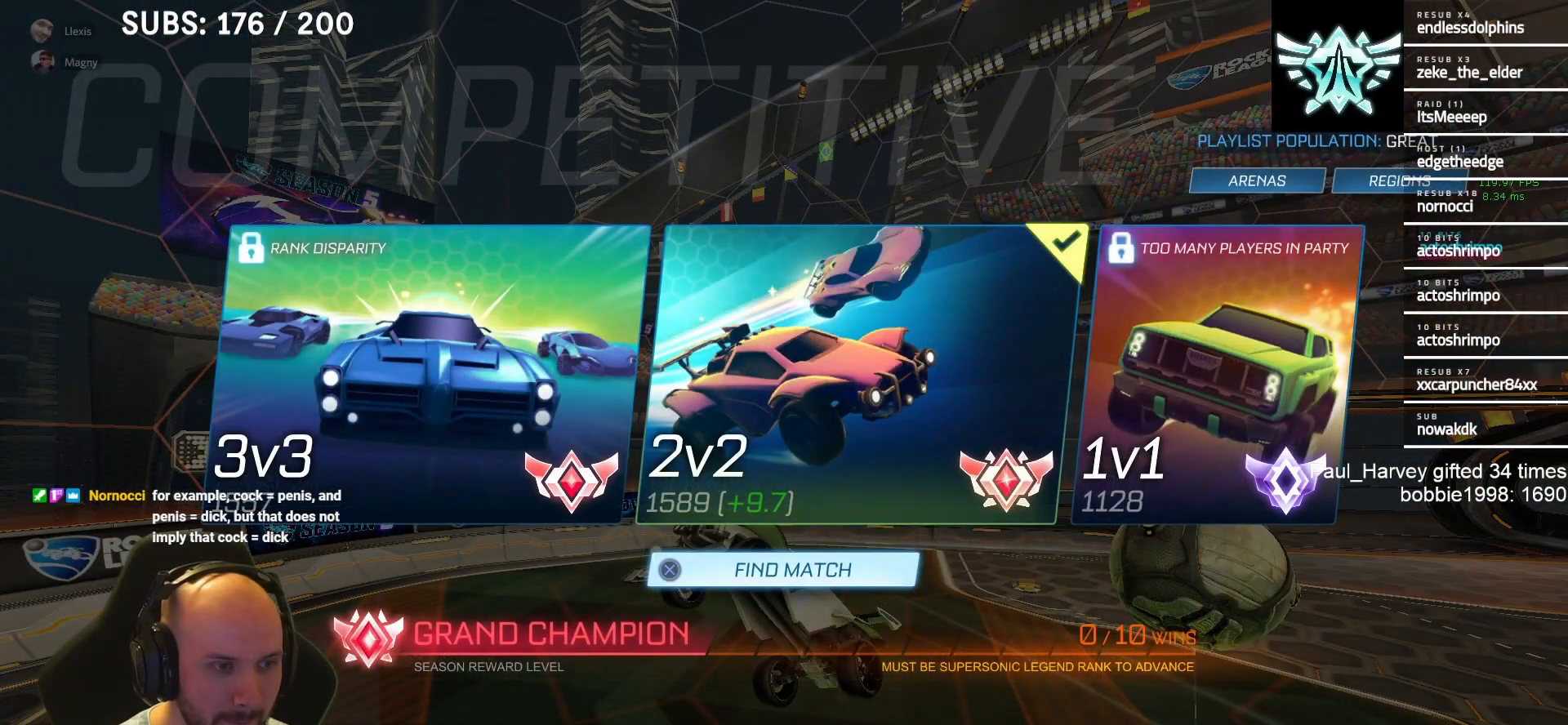
{"buttons": [], "left_stick": "center", "right_stick": "center", "events": []}
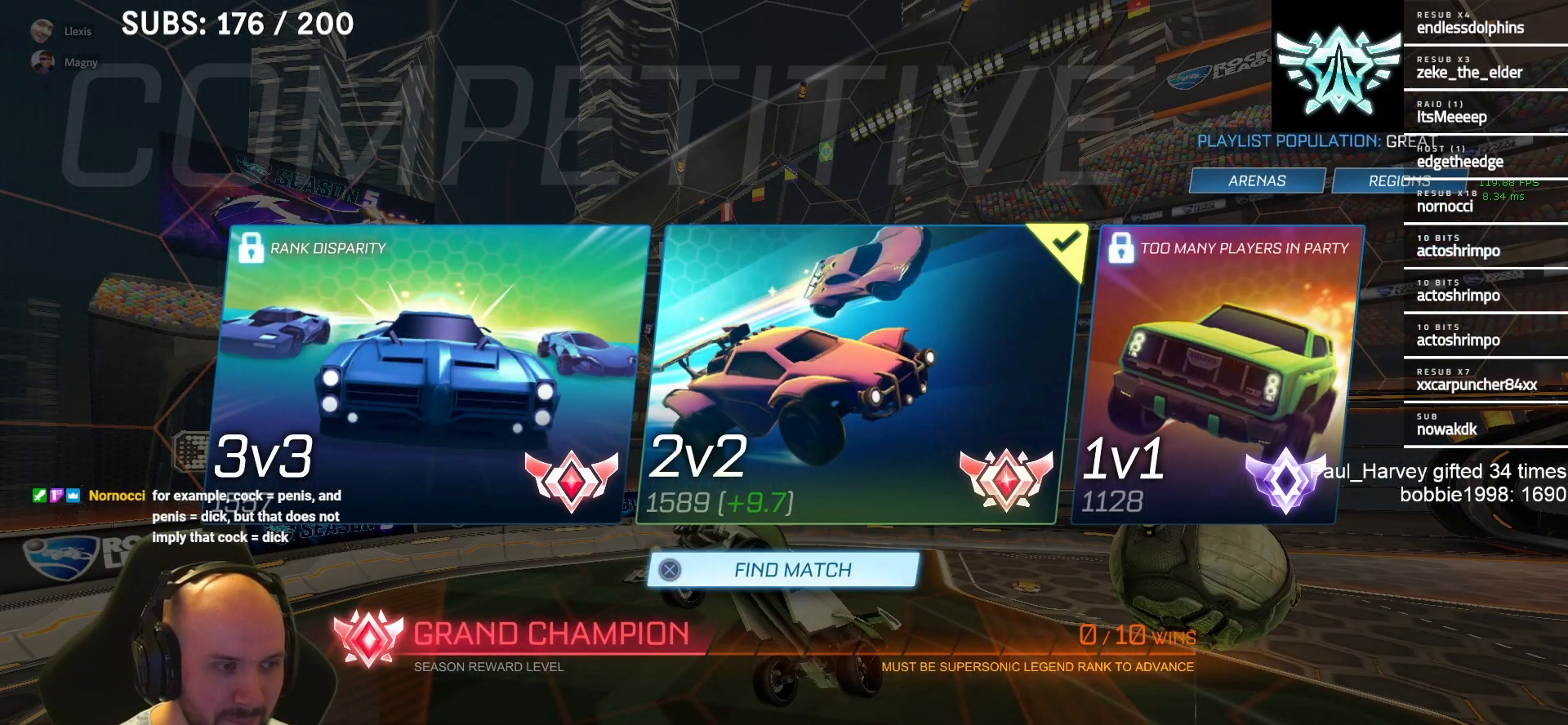
{"buttons": [], "left_stick": "center", "right_stick": "center", "events": []}
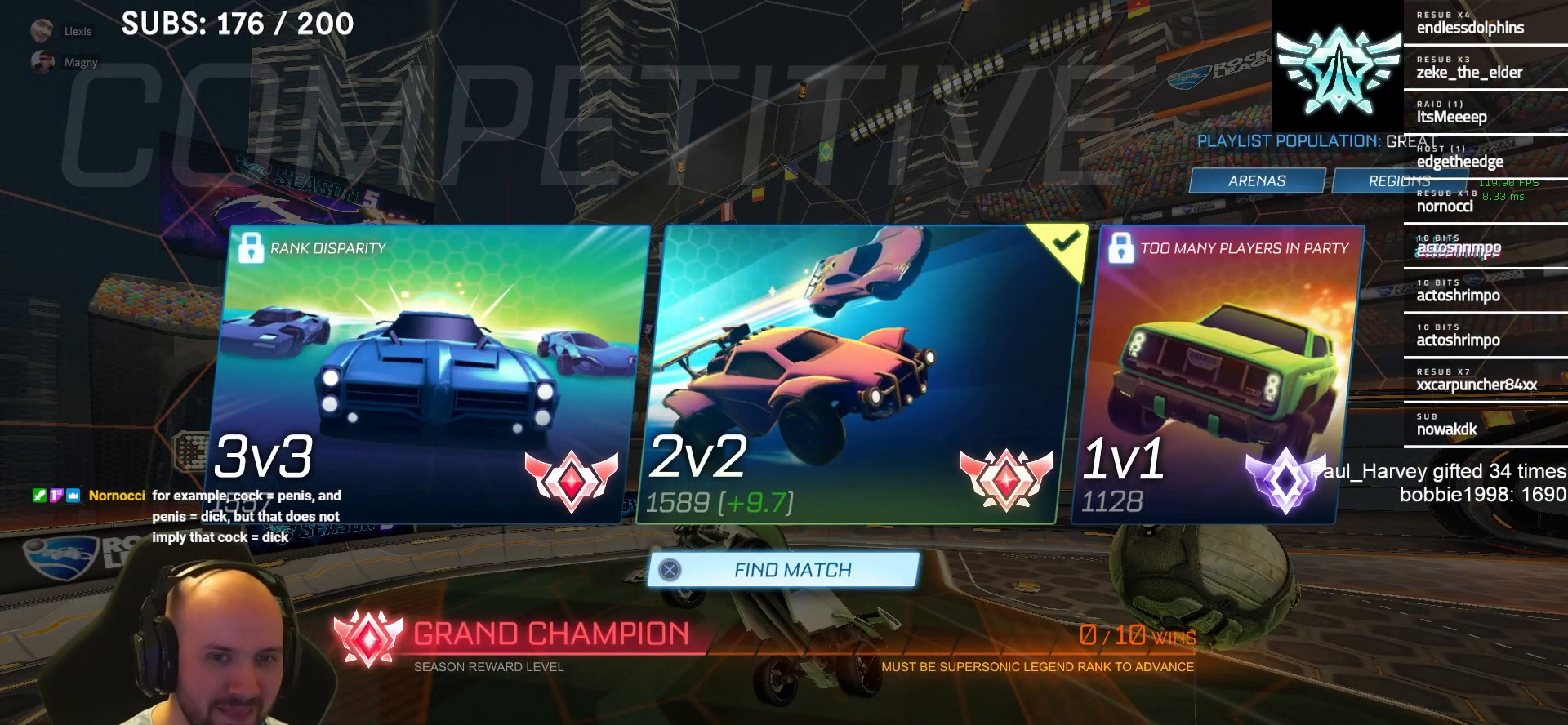
{"buttons": [], "left_stick": "center", "right_stick": "center", "events": [[283, "CROSS", "down"], [367, "CROSS", "up"]]}
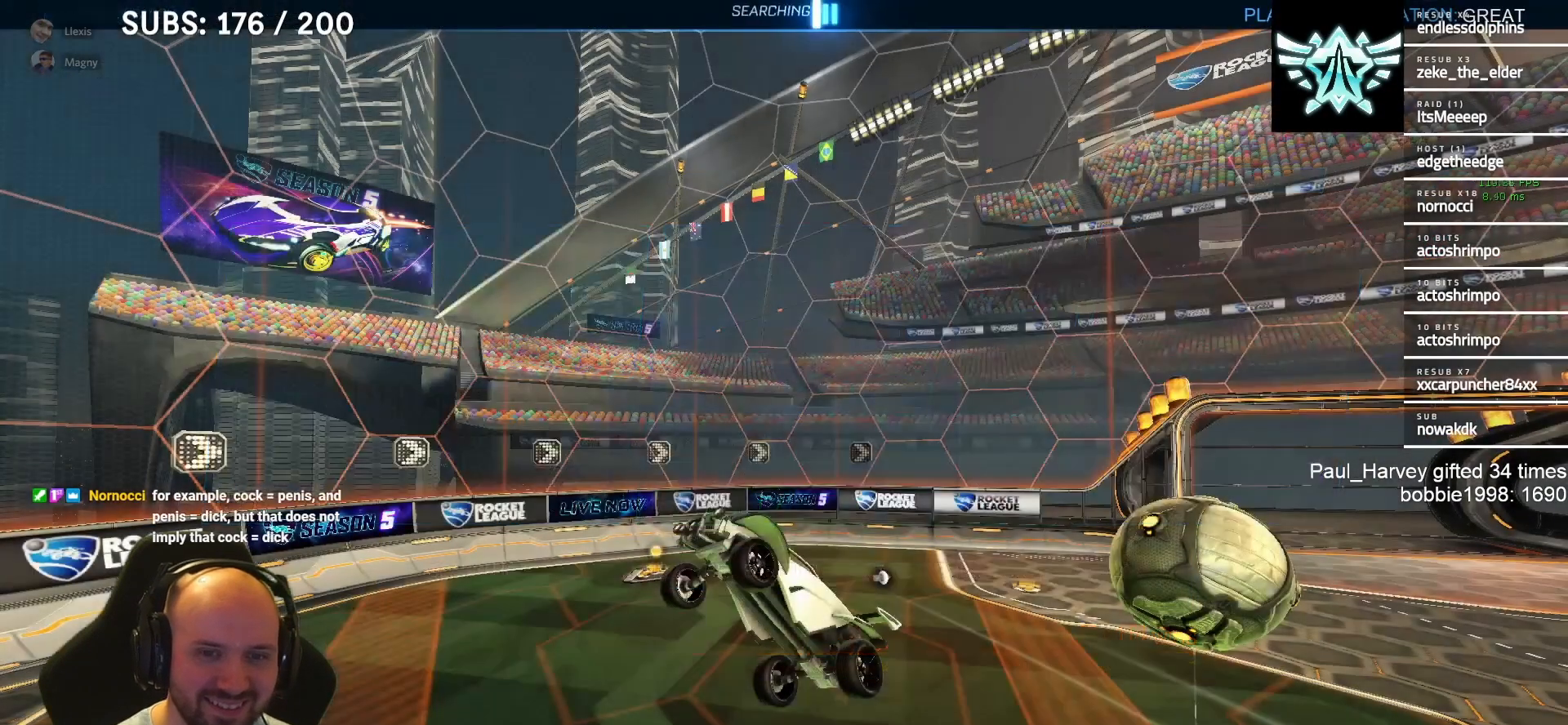
{"buttons": [], "left_stick": "center", "right_stick": "center", "events": [[383, "CIRCLE", "down"], [450, "CIRCLE", "up"]]}